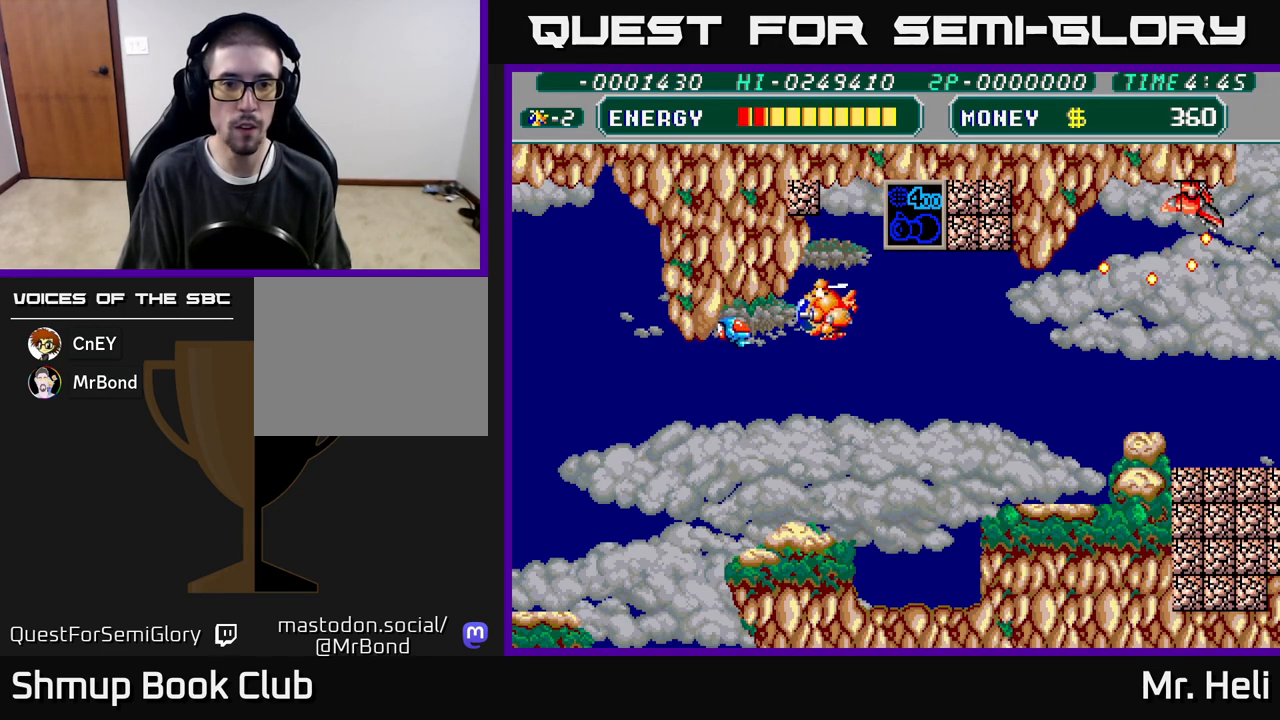
Gameplay with a controller (Xbox layout); each line is a JSON object with the inputs held at the frame after it. "events" lists button and stick changes between this image and that frame as [ms after this image, input, new state], when the widget could be followed in between.
{"buttons": ["X", "DPAD_UP"], "left_stick": "center", "right_stick": "center"}
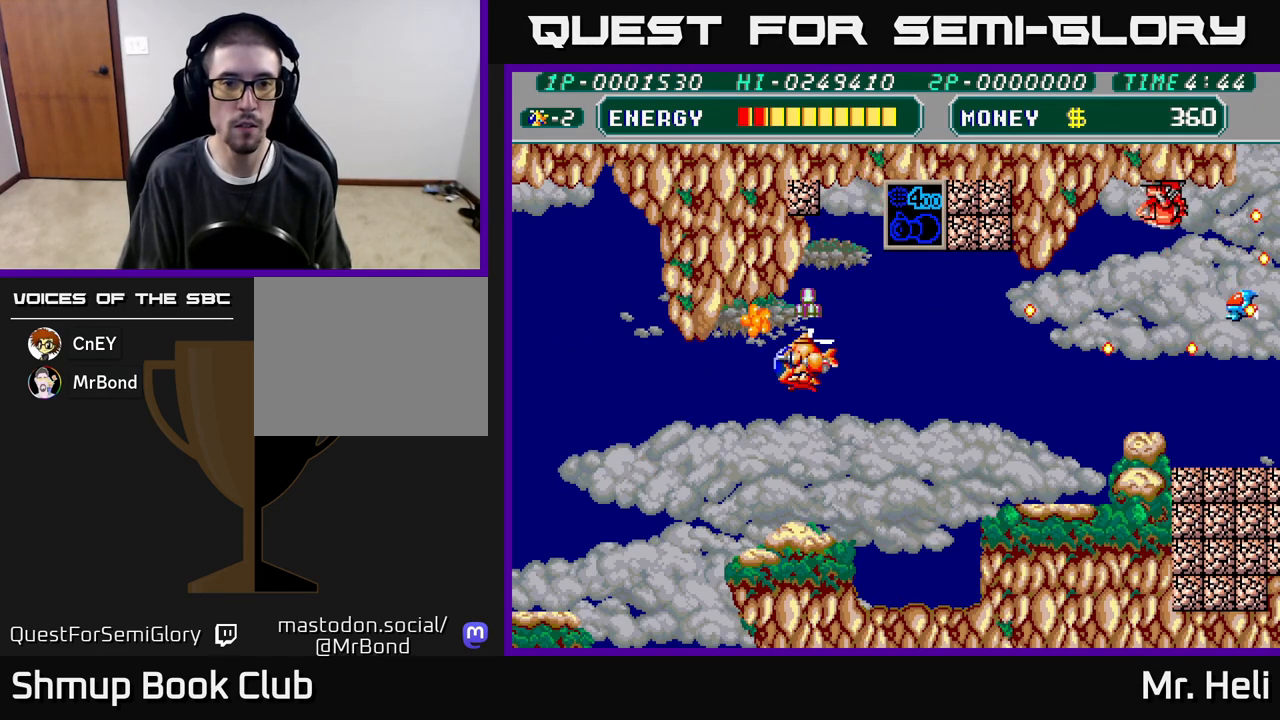
{"buttons": ["DPAD_UP"], "left_stick": "center", "right_stick": "center", "events": [[17, "DPAD_RIGHT", "down"], [17, "DPAD_UP", "up"], [50, "X", "up"], [67, "DPAD_DOWN", "down"], [150, "DPAD_RIGHT", "up"], [217, "DPAD_DOWN", "up"], [217, "DPAD_RIGHT", "down"], [267, "DPAD_UP", "down"], [300, "DPAD_RIGHT", "up"], [333, "DPAD_RIGHT", "down"], [450, "DPAD_RIGHT", "up"]]}
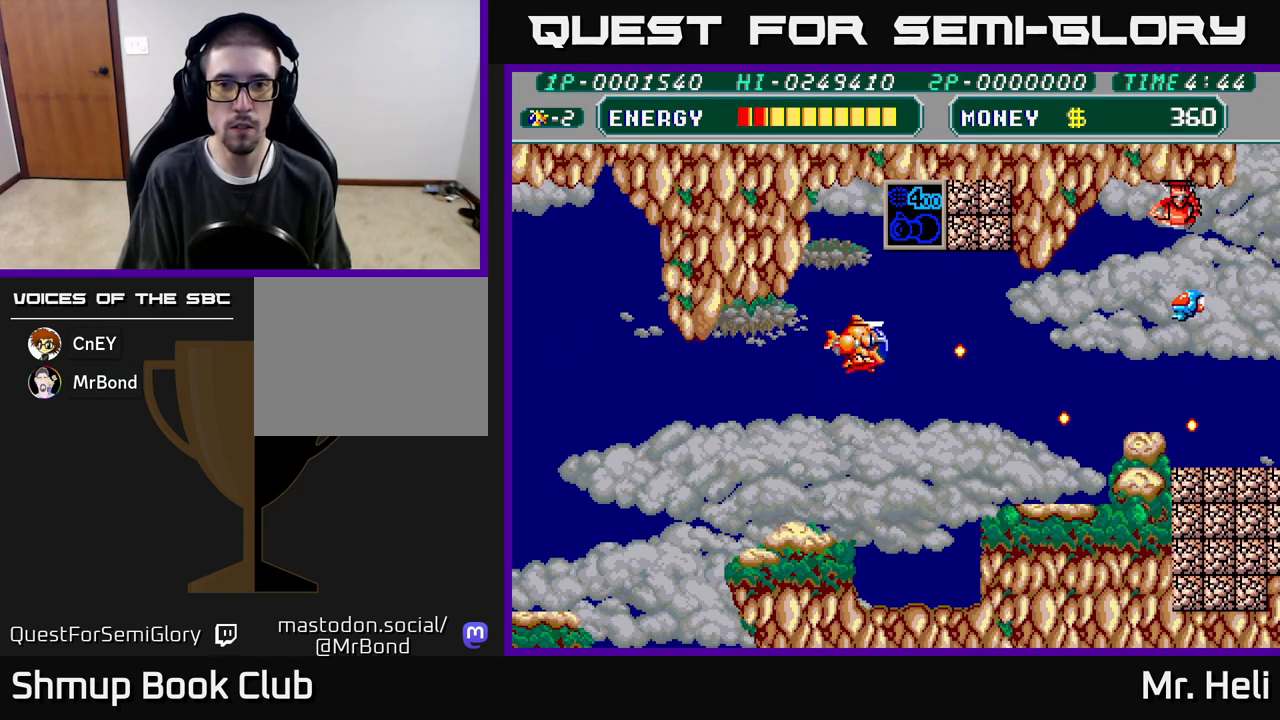
{"buttons": ["X", "DPAD_RIGHT"], "left_stick": "center", "right_stick": "center", "events": [[33, "DPAD_RIGHT", "down"], [200, "DPAD_UP", "up"], [483, "X", "down"]]}
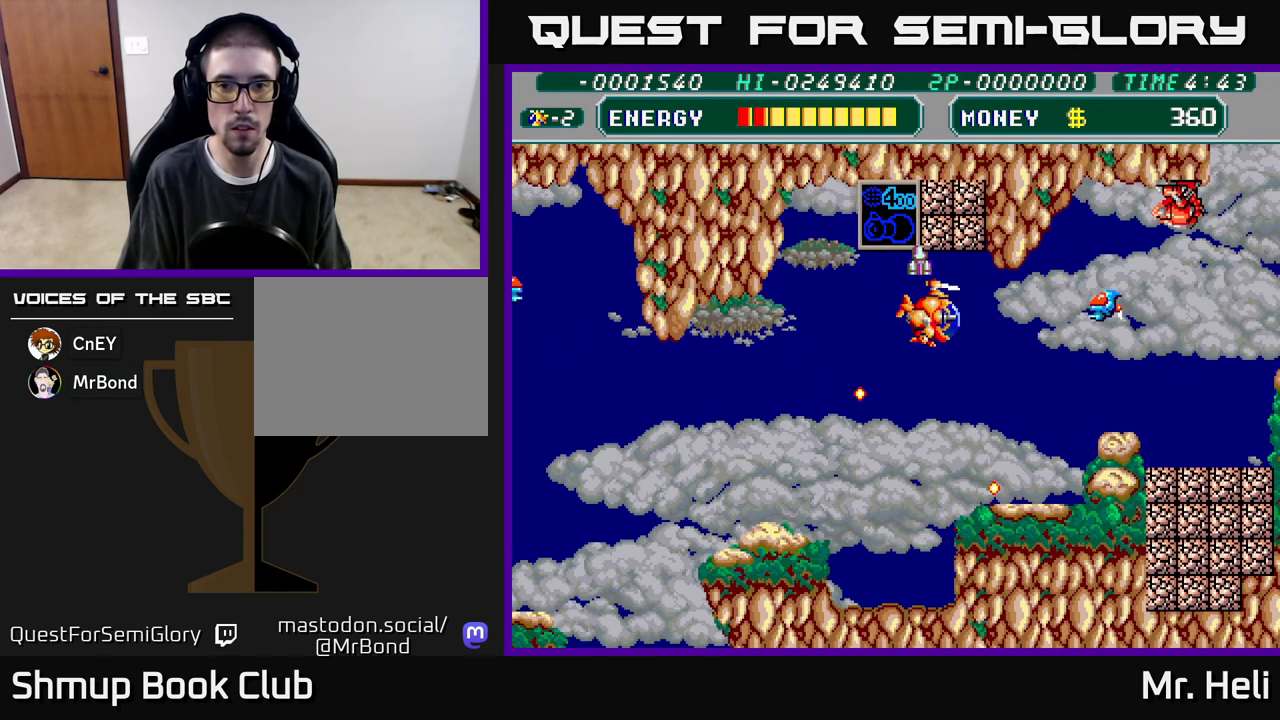
{"buttons": ["A", "X"], "left_stick": "center", "right_stick": "center"}
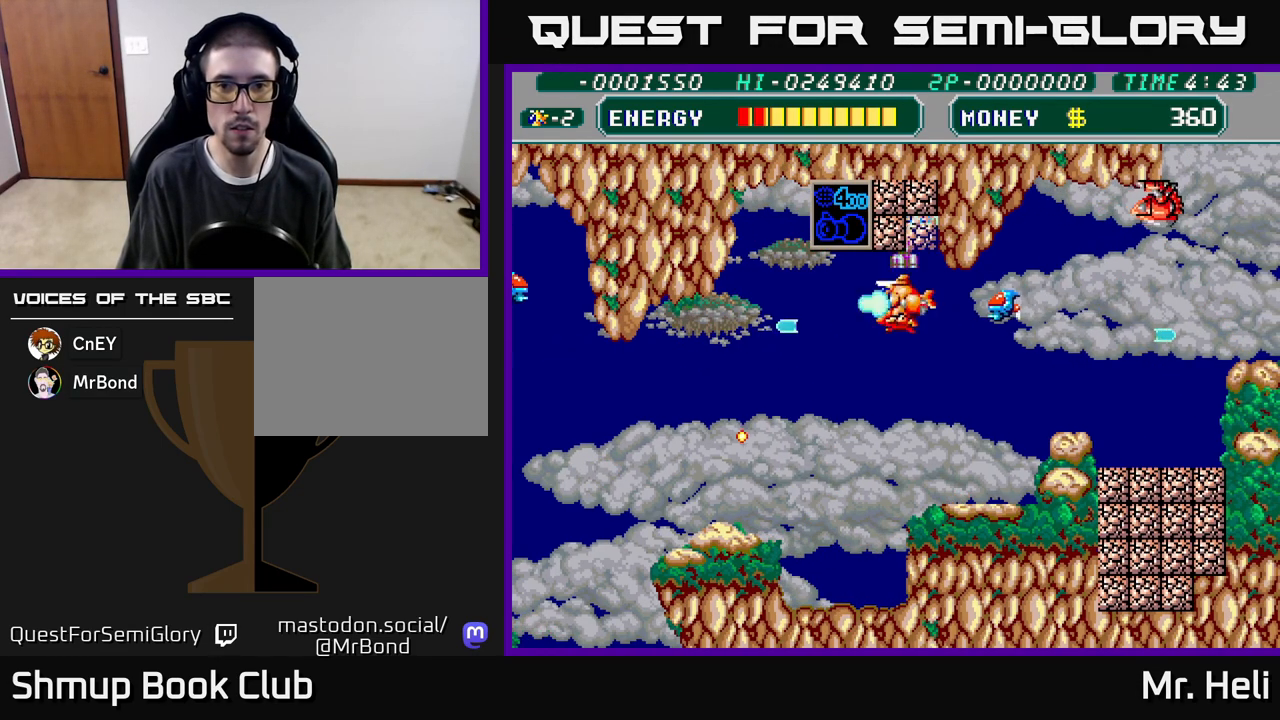
{"buttons": ["DPAD_LEFT"], "left_stick": "center", "right_stick": "center", "events": [[17, "DPAD_RIGHT", "down"], [50, "DPAD_RIGHT", "up"], [50, "X", "up"], [83, "A", "up"], [83, "DPAD_LEFT", "down"], [133, "X", "down"], [150, "A", "down"], [233, "X", "up"], [250, "A", "up"], [250, "DPAD_LEFT", "up"], [267, "DPAD_RIGHT", "down"], [317, "X", "down"], [333, "A", "down"], [333, "DPAD_DOWN", "down"], [383, "DPAD_RIGHT", "up"], [417, "X", "up"], [450, "A", "up"], [450, "DPAD_LEFT", "down"], [500, "DPAD_DOWN", "up"]]}
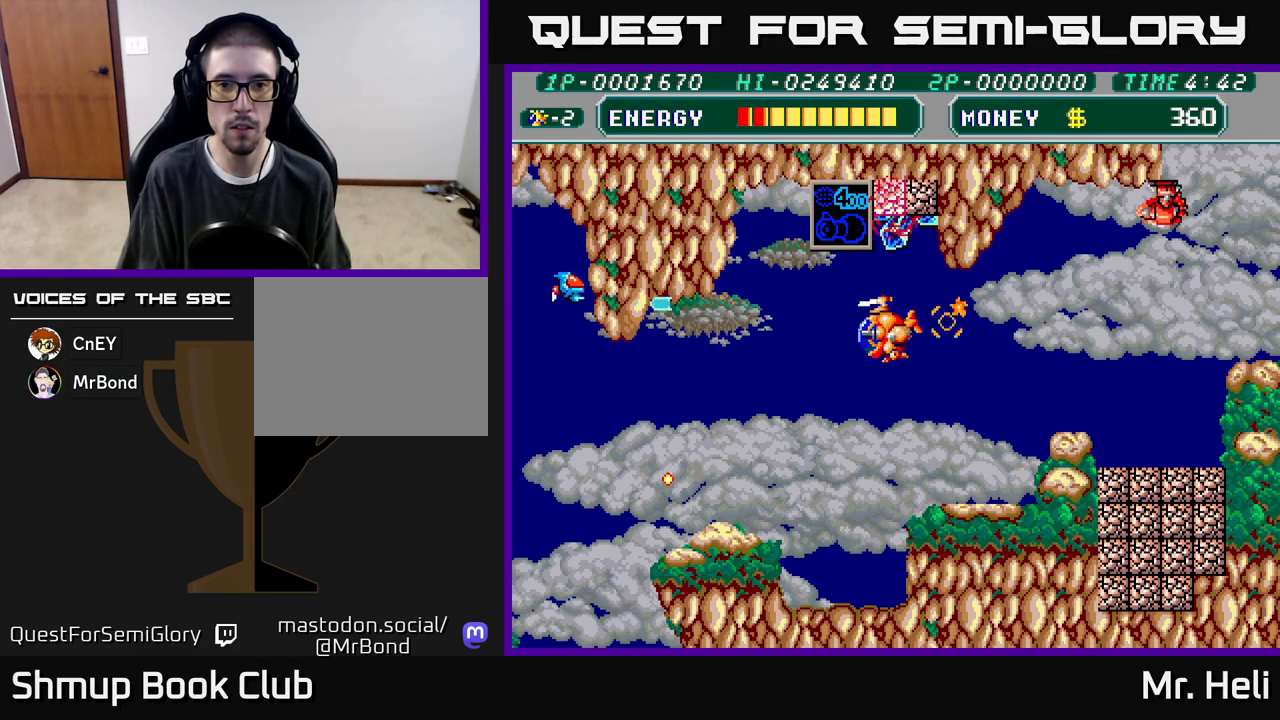
{"buttons": ["X", "DPAD_UP"], "left_stick": "center", "right_stick": "center", "events": [[133, "DPAD_DOWN", "down"], [150, "DPAD_LEFT", "up"], [217, "DPAD_RIGHT", "down"], [233, "DPAD_DOWN", "up"], [383, "DPAD_UP", "down"], [433, "DPAD_RIGHT", "up"], [433, "X", "down"]]}
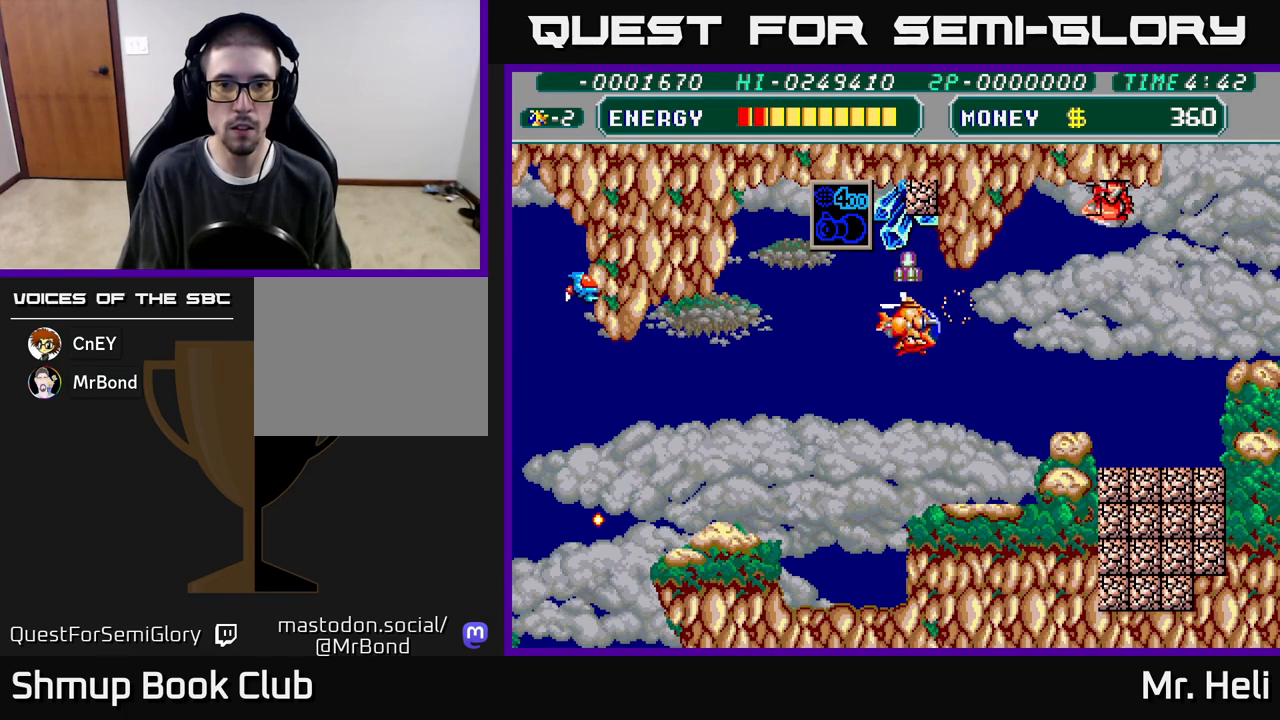
{"buttons": ["DPAD_UP", "DPAD_LEFT"], "left_stick": "center", "right_stick": "center", "events": [[50, "X", "up"], [317, "DPAD_LEFT", "down"]]}
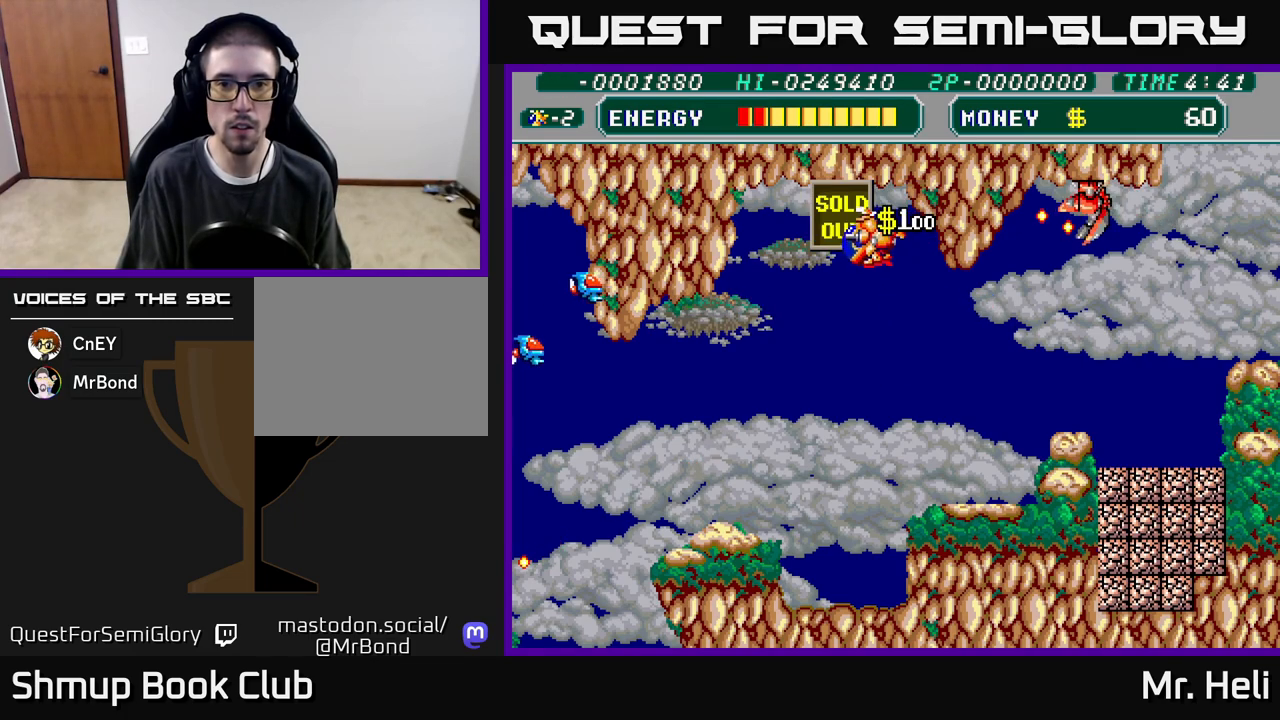
{"buttons": ["DPAD_DOWN"], "left_stick": "center", "right_stick": "center", "events": [[117, "DPAD_UP", "up"], [200, "DPAD_DOWN", "down"], [383, "A", "down"], [467, "A", "up"], [467, "DPAD_LEFT", "up"]]}
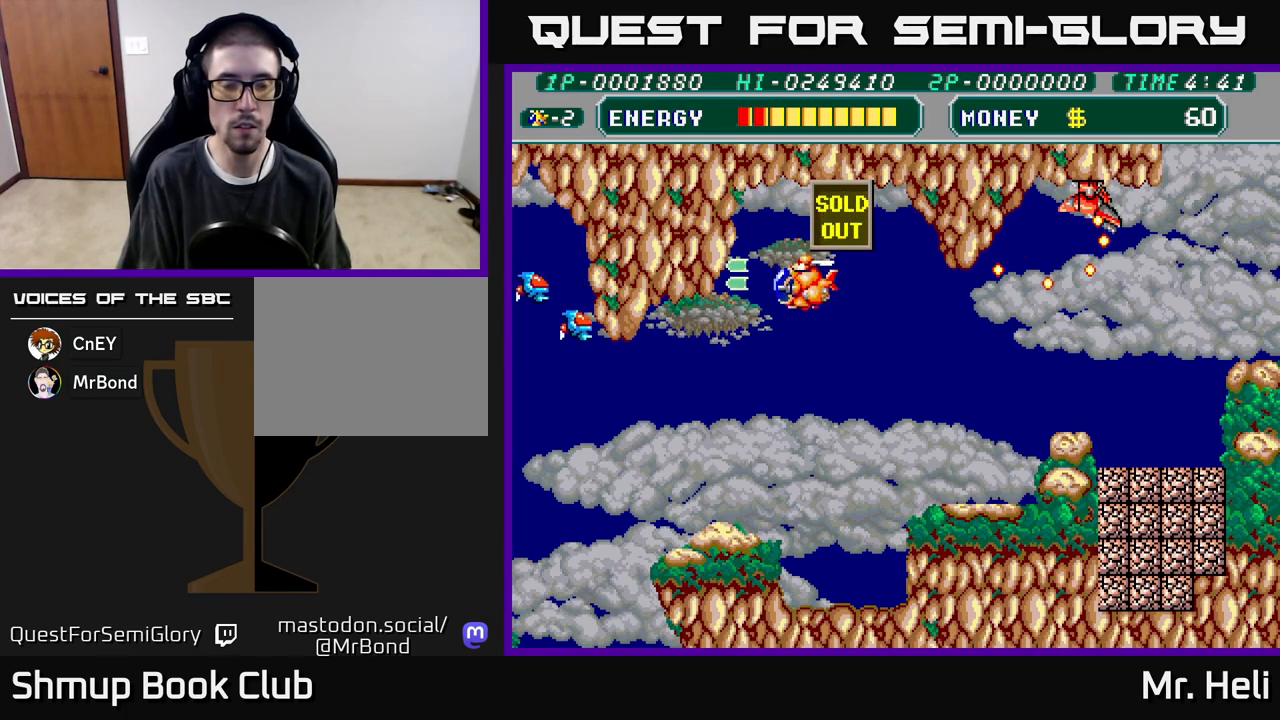
{"buttons": ["A", "DPAD_DOWN"], "left_stick": "center", "right_stick": "center", "events": [[133, "A", "down"], [250, "A", "up"], [317, "A", "down"], [350, "DPAD_DOWN", "up"], [383, "DPAD_LEFT", "down"], [417, "A", "up"], [417, "DPAD_UP", "down"], [433, "DPAD_UP", "up"], [483, "A", "down"], [500, "DPAD_DOWN", "down"], [500, "DPAD_LEFT", "up"]]}
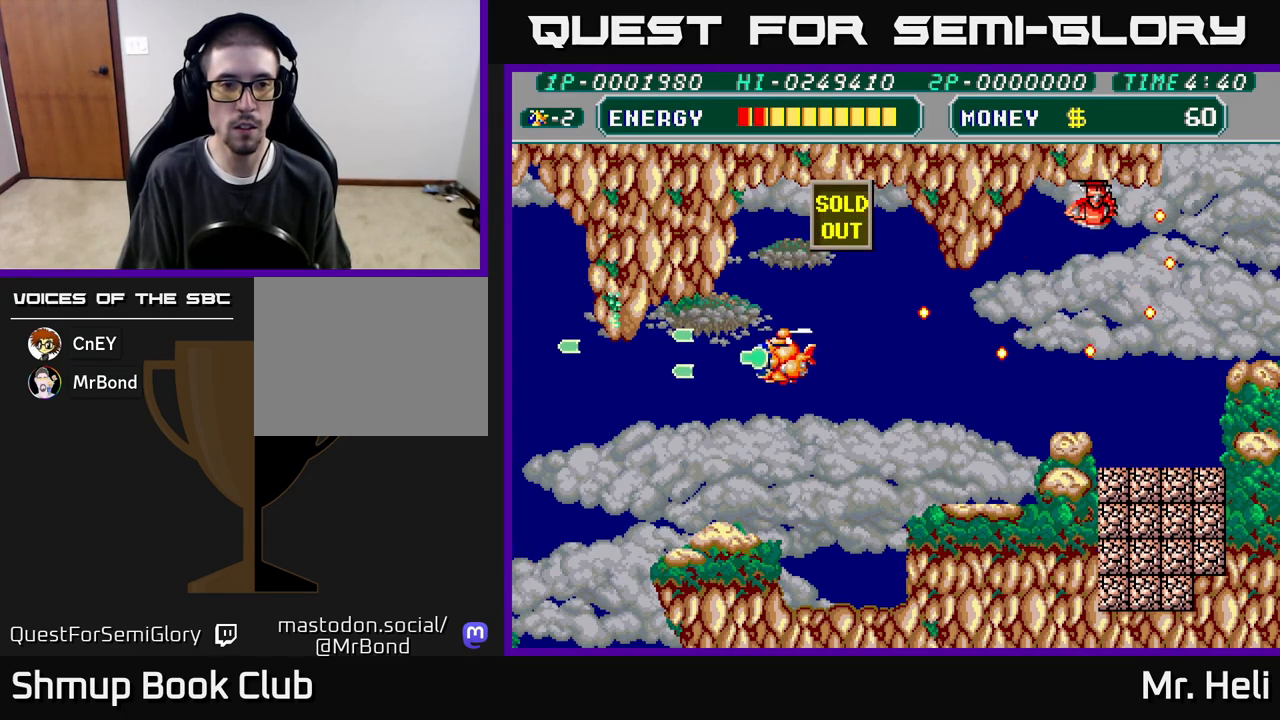
{"buttons": ["X", "DPAD_DOWN", "DPAD_RIGHT"], "left_stick": "center", "right_stick": "center", "events": [[100, "A", "up"], [150, "A", "down"], [267, "A", "up"], [333, "A", "down"], [333, "DPAD_RIGHT", "down"], [450, "X", "down"], [483, "A", "up"]]}
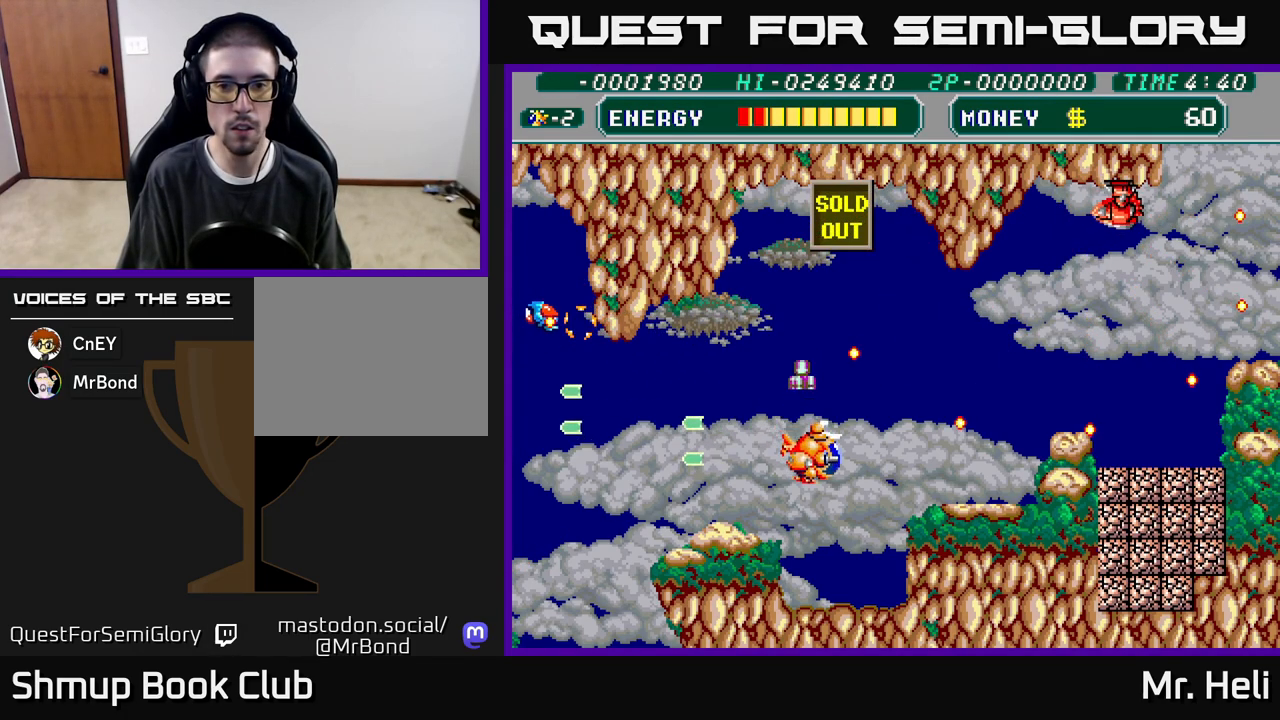
{"buttons": ["A", "DPAD_UP", "DPAD_LEFT"], "left_stick": "center", "right_stick": "center", "events": [[17, "DPAD_DOWN", "up"], [100, "X", "up"], [117, "DPAD_UP", "down"], [367, "DPAD_RIGHT", "up"], [417, "DPAD_LEFT", "down"], [433, "A", "down"]]}
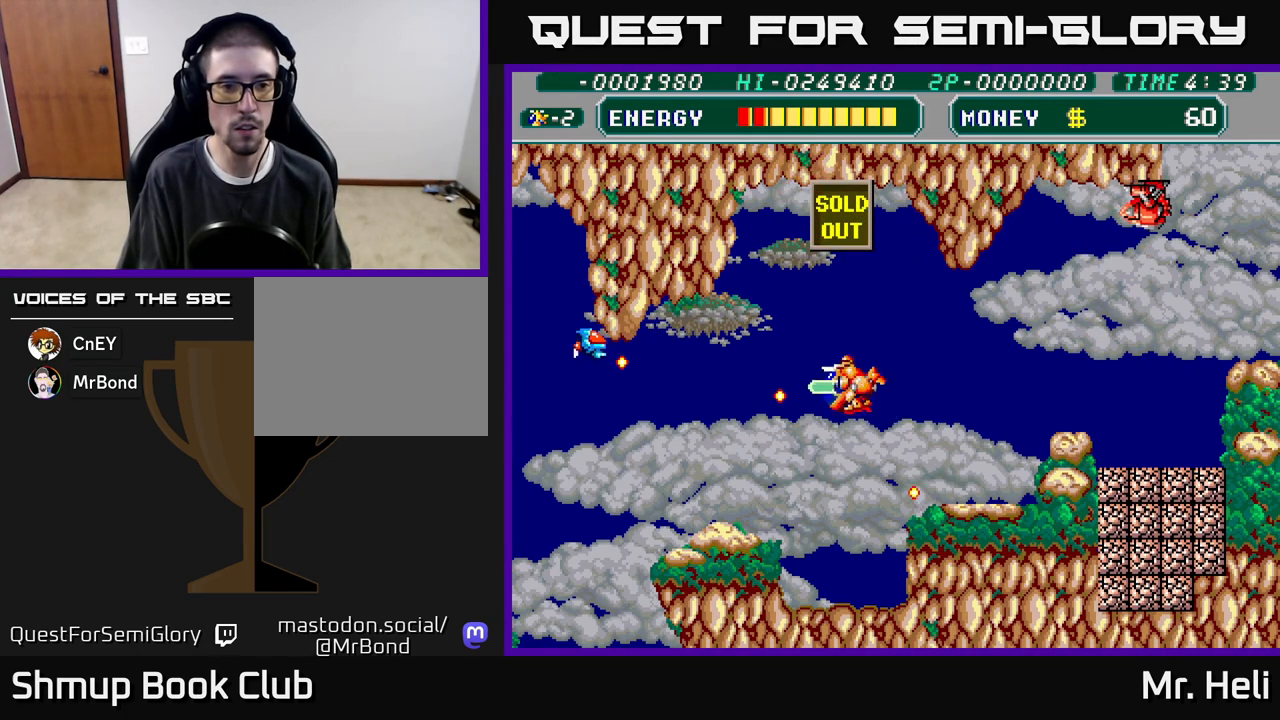
{"buttons": ["A", "DPAD_RIGHT"], "left_stick": "center", "right_stick": "center", "events": [[33, "A", "up"], [33, "DPAD_LEFT", "up"], [83, "A", "down"], [117, "DPAD_RIGHT", "down"], [183, "A", "up"], [217, "DPAD_UP", "up"], [250, "A", "down"], [333, "A", "up"], [433, "A", "down"]]}
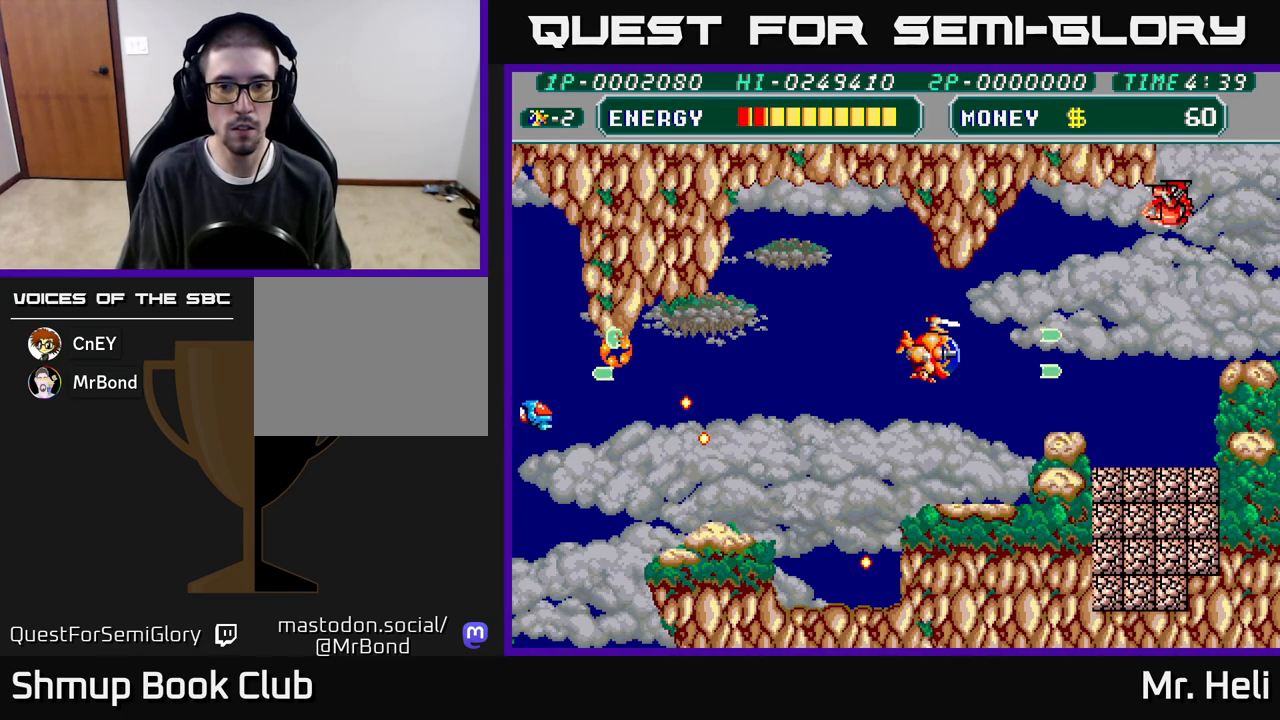
{"buttons": ["A", "DPAD_LEFT"], "left_stick": "center", "right_stick": "center", "events": [[33, "A", "up"], [117, "A", "down"], [217, "A", "up"], [267, "DPAD_RIGHT", "up"], [283, "DPAD_UP", "down"], [317, "A", "down"], [333, "DPAD_LEFT", "down"], [400, "A", "up"], [433, "DPAD_UP", "up"], [500, "A", "down"]]}
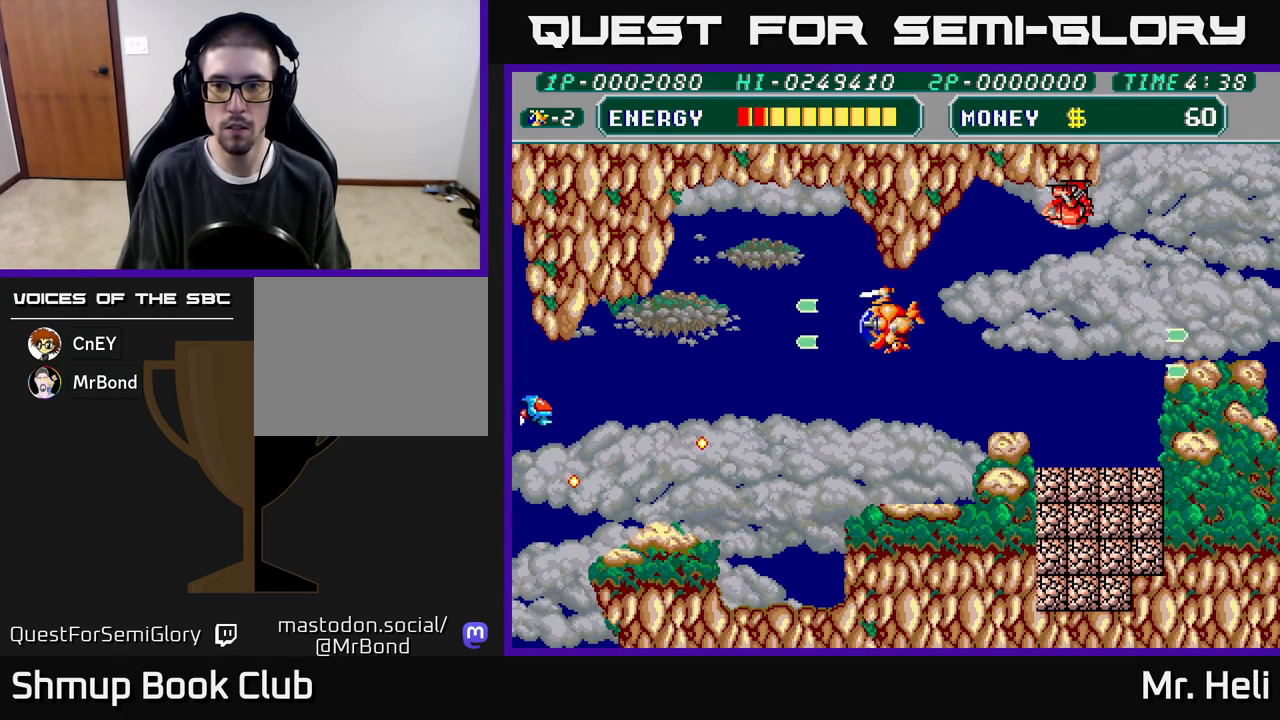
{"buttons": ["A"], "left_stick": "center", "right_stick": "center", "events": [[117, "A", "up"], [217, "DPAD_LEFT", "up"], [233, "DPAD_RIGHT", "down"], [283, "A", "down"], [333, "DPAD_RIGHT", "up"], [417, "A", "up"], [467, "A", "down"]]}
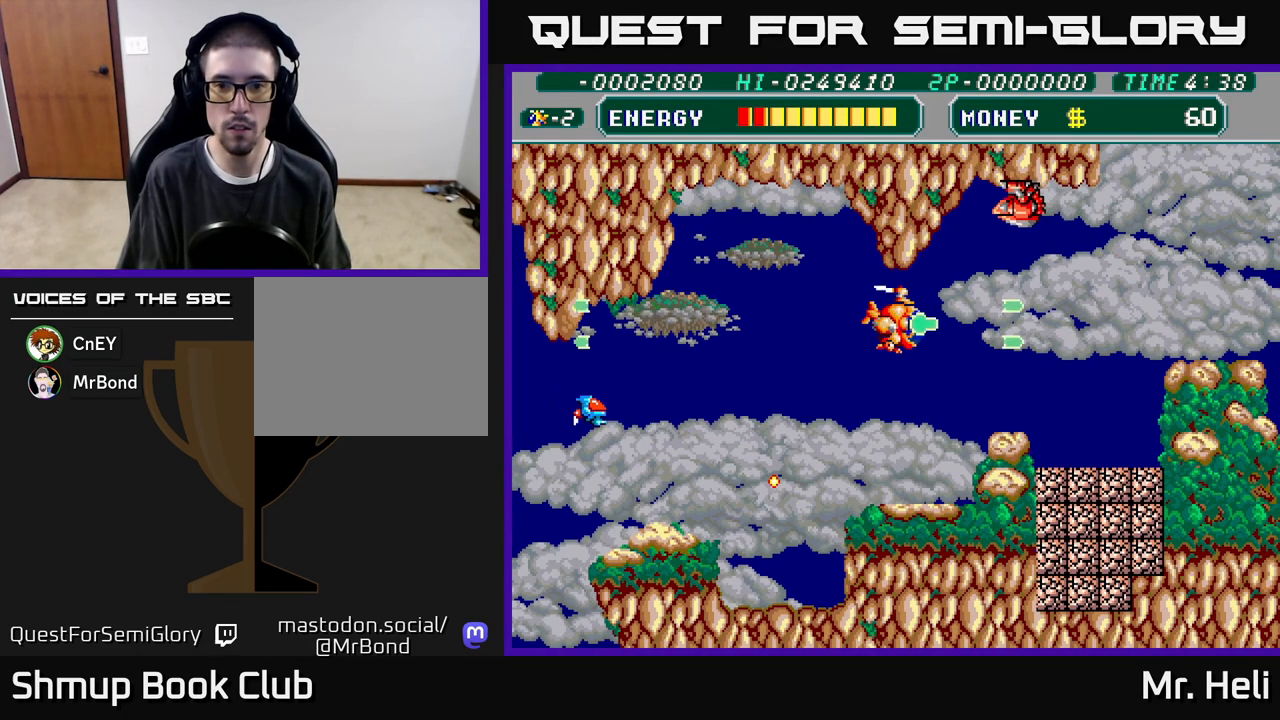
{"buttons": ["A", "DPAD_DOWN", "DPAD_LEFT"], "left_stick": "center", "right_stick": "center", "events": [[83, "A", "up"], [167, "A", "down"], [300, "A", "up"], [350, "DPAD_LEFT", "down"], [483, "A", "down"], [500, "DPAD_DOWN", "down"]]}
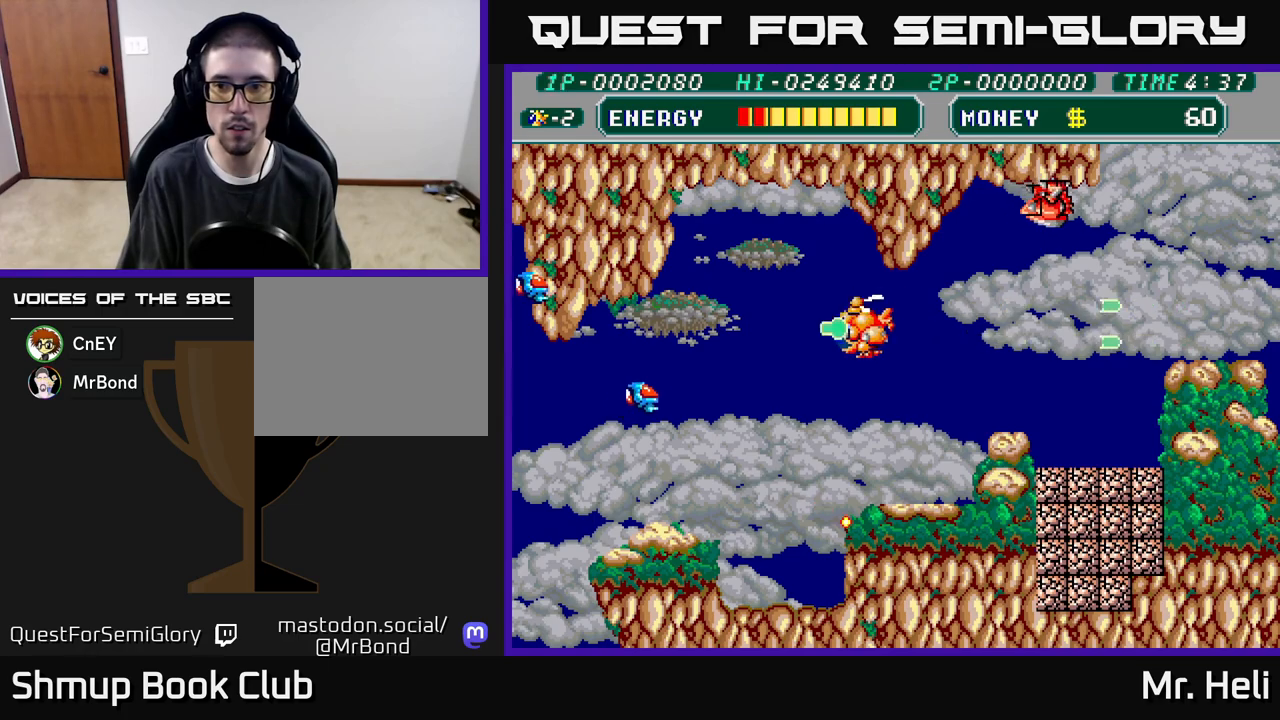
{"buttons": ["X", "DPAD_UP", "DPAD_LEFT"], "left_stick": "center", "right_stick": "center", "events": [[117, "A", "up"], [167, "DPAD_LEFT", "up"], [200, "A", "down"], [317, "A", "up"], [367, "A", "down"], [367, "DPAD_LEFT", "down"], [383, "DPAD_DOWN", "up"], [417, "X", "down"], [433, "DPAD_UP", "down"], [483, "A", "up"]]}
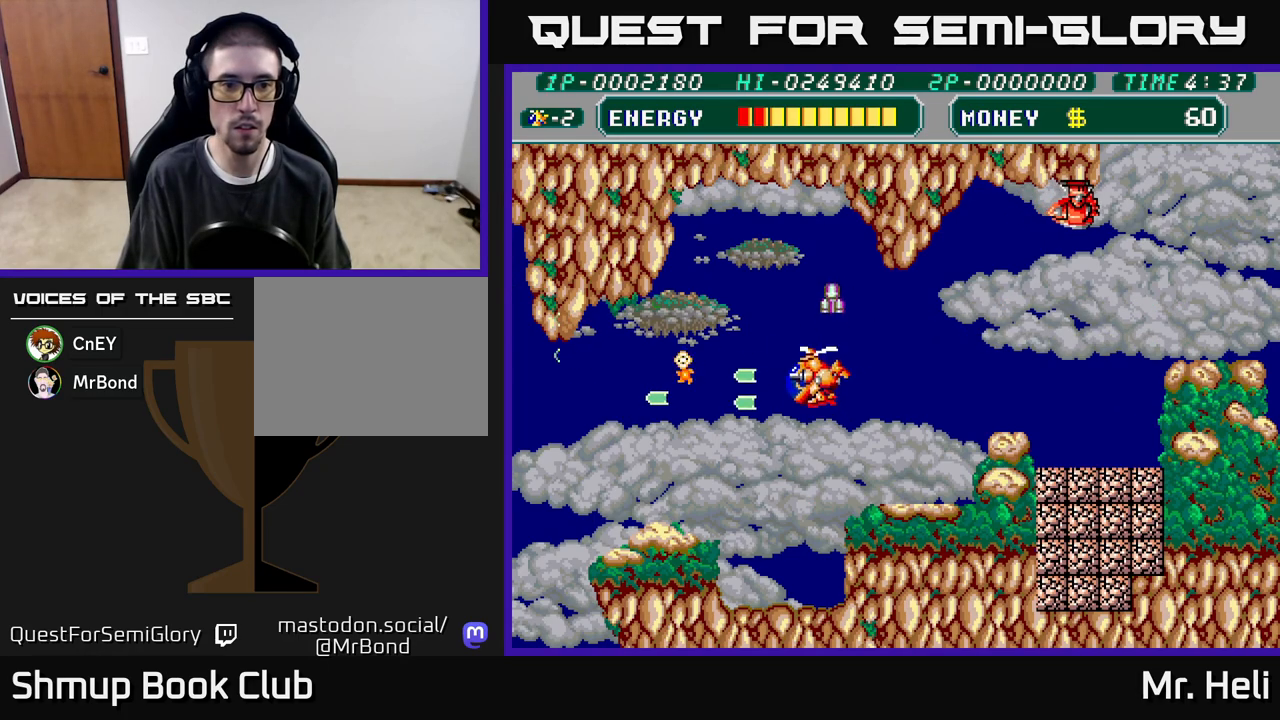
{"buttons": ["A", "DPAD_RIGHT"], "left_stick": "center", "right_stick": "center", "events": [[50, "X", "up"], [100, "DPAD_LEFT", "up"], [117, "A", "down"], [117, "X", "down"], [150, "DPAD_RIGHT", "down"], [150, "DPAD_UP", "up"], [217, "X", "up"], [283, "A", "up"], [483, "A", "down"]]}
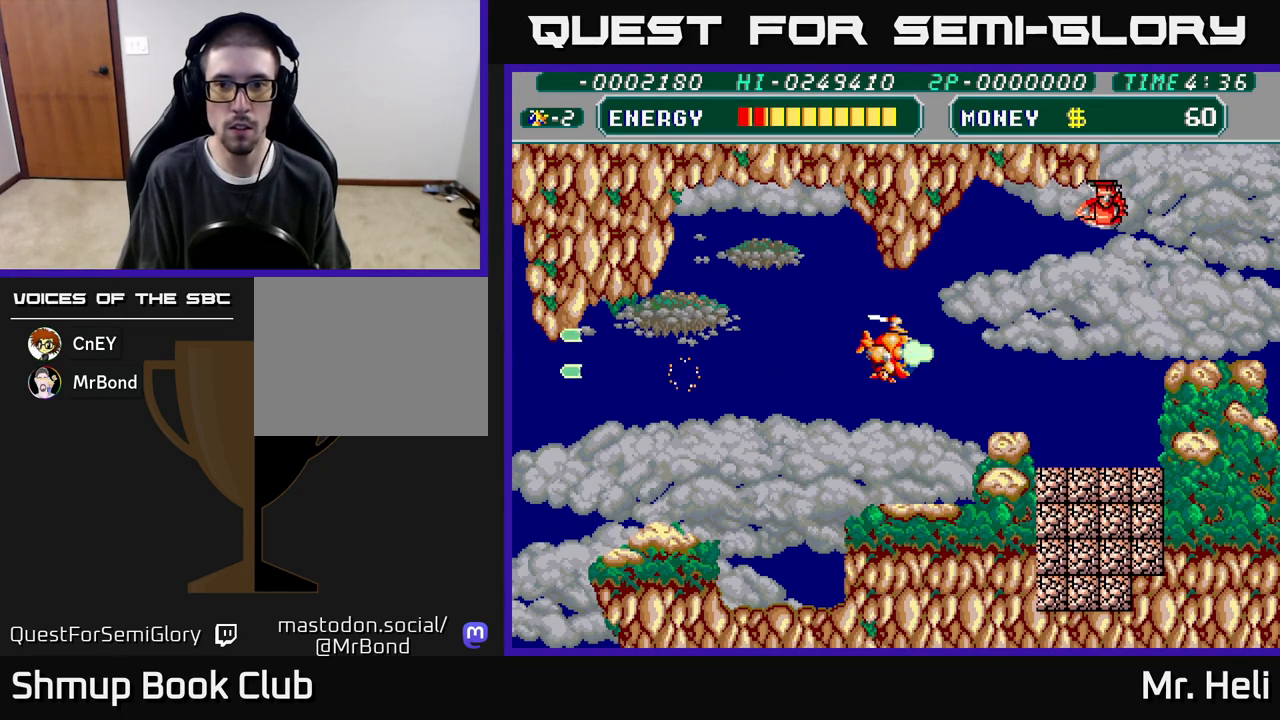
{"buttons": ["A", "DPAD_RIGHT"], "left_stick": "center", "right_stick": "center", "events": [[133, "A", "up"], [217, "A", "down"], [350, "A", "up"], [467, "A", "down"]]}
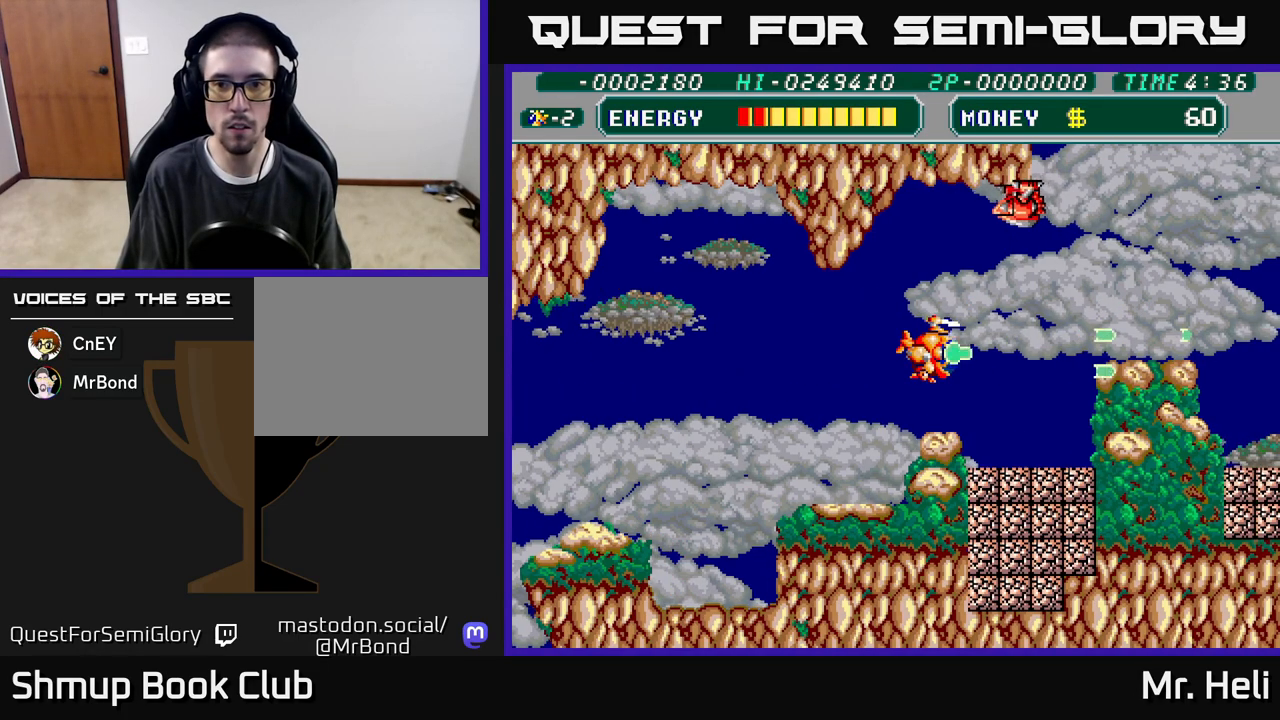
{"buttons": ["DPAD_DOWN"], "left_stick": "center", "right_stick": "center", "events": [[100, "A", "up"], [300, "X", "down"], [333, "DPAD_DOWN", "down"], [367, "DPAD_RIGHT", "up"], [400, "X", "up"]]}
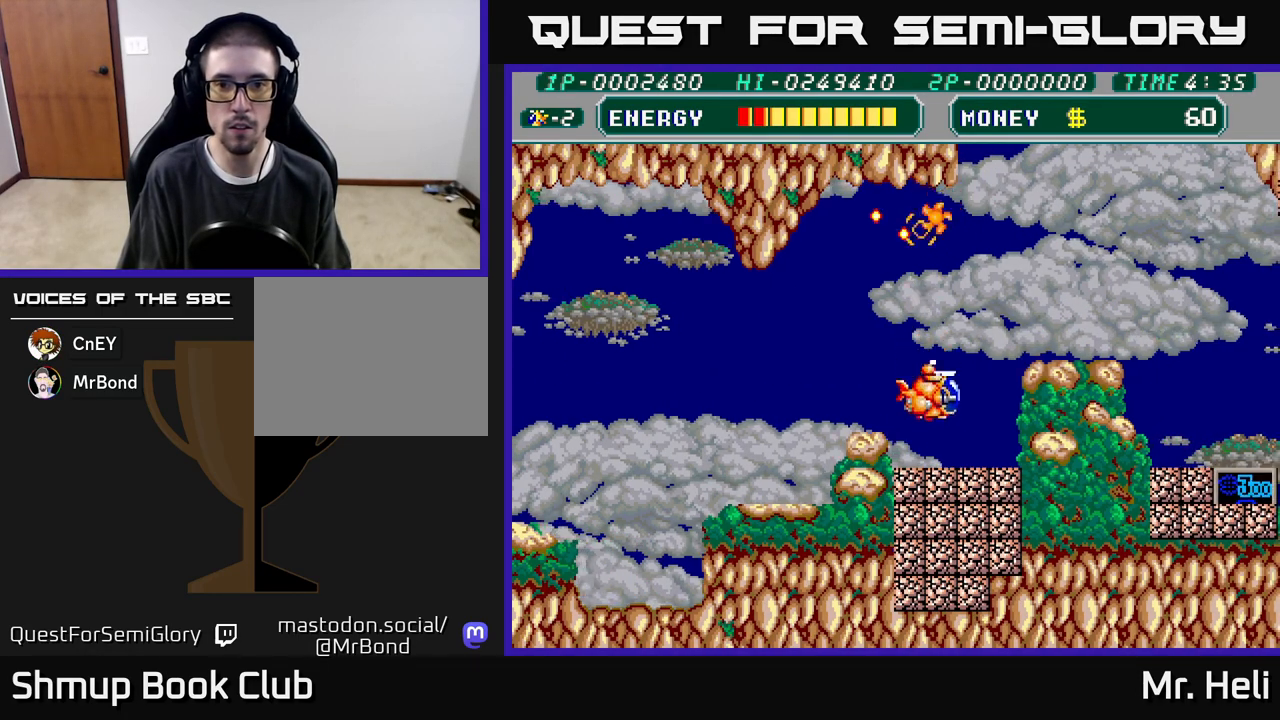
{"buttons": ["A", "DPAD_DOWN", "DPAD_RIGHT"], "left_stick": "center", "right_stick": "center", "events": [[267, "X", "down"], [283, "A", "down"], [300, "DPAD_RIGHT", "down"], [350, "X", "up"], [417, "X", "down"], [500, "X", "up"]]}
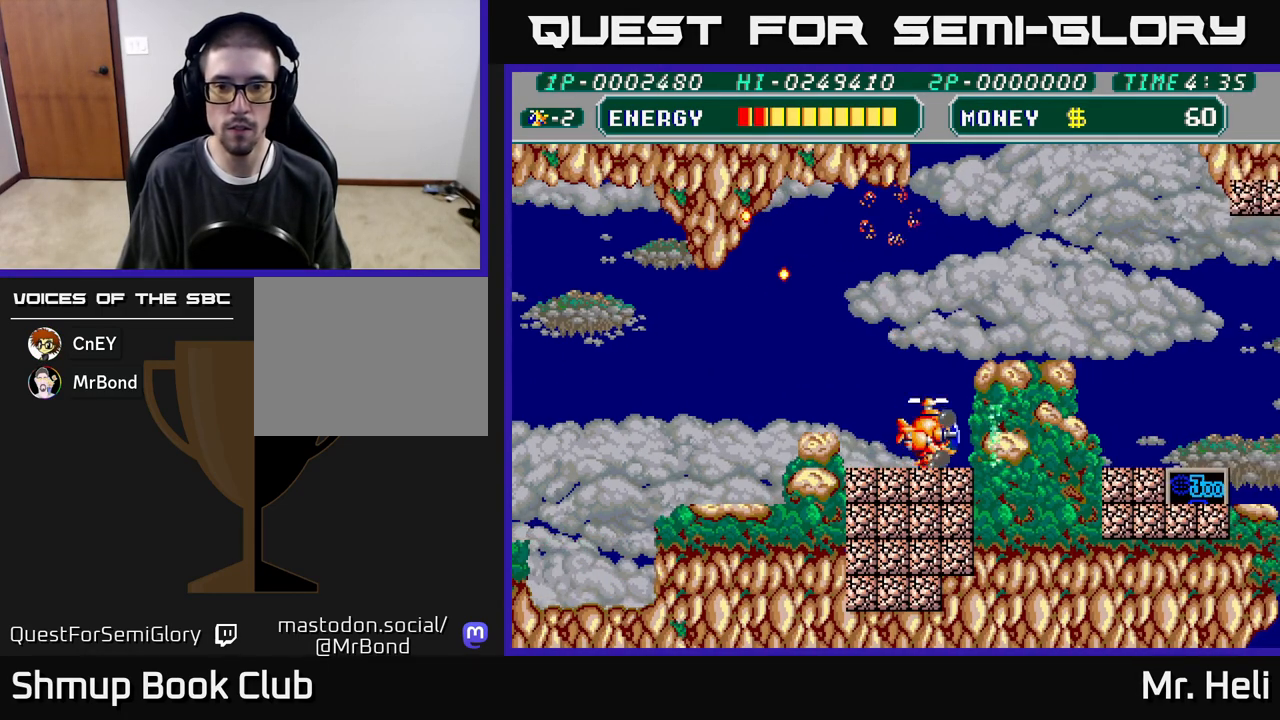
{"buttons": ["DPAD_RIGHT"], "left_stick": "center", "right_stick": "center", "events": [[17, "DPAD_DOWN", "up"], [33, "A", "up"], [50, "DPAD_RIGHT", "up"], [83, "DPAD_LEFT", "down"], [150, "X", "down"], [167, "A", "down"], [217, "DPAD_DOWN", "down"], [250, "X", "up"], [300, "DPAD_LEFT", "up"], [350, "X", "down"], [383, "A", "up"], [417, "A", "down"], [417, "DPAD_DOWN", "up"], [417, "DPAD_RIGHT", "down"], [450, "X", "up"], [483, "A", "up"]]}
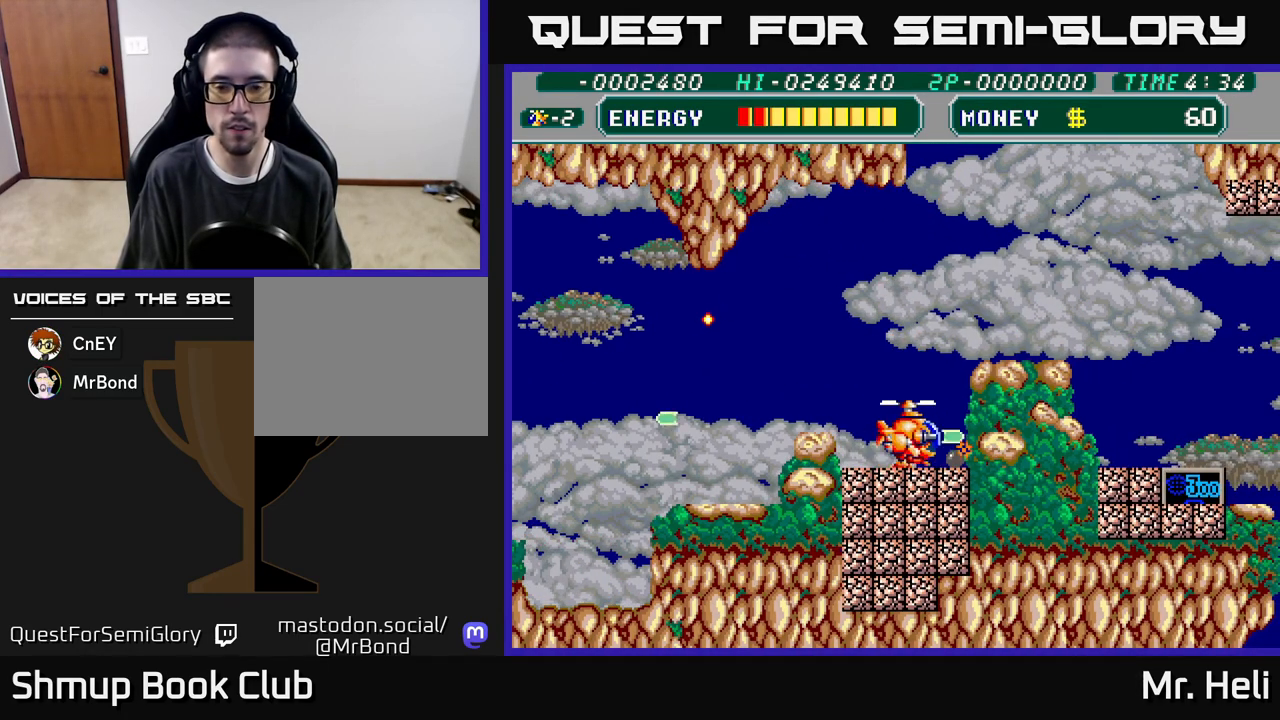
{"buttons": ["A", "X", "DPAD_DOWN"], "left_stick": "center", "right_stick": "center", "events": [[50, "X", "down"], [133, "X", "up"], [283, "DPAD_RIGHT", "up"], [333, "DPAD_LEFT", "down"], [350, "DPAD_DOWN", "down"], [400, "X", "down"], [433, "DPAD_LEFT", "up"], [450, "A", "down"]]}
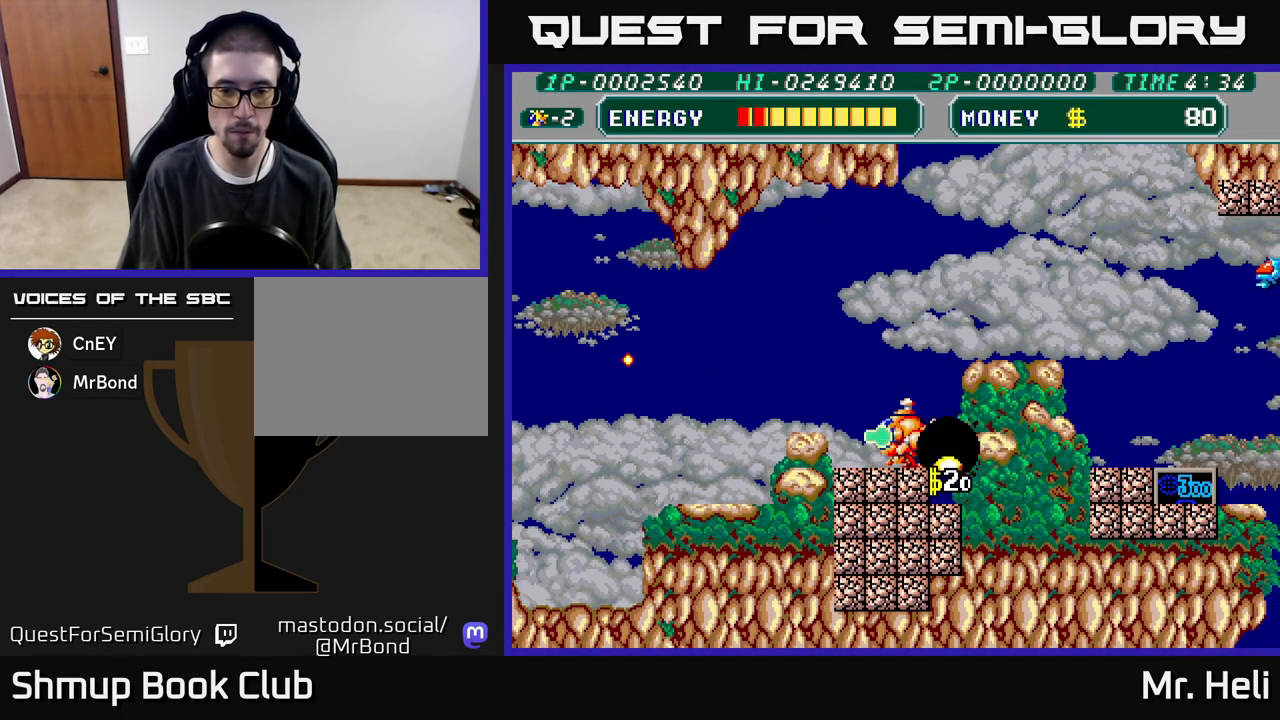
{"buttons": ["A", "X", "DPAD_LEFT"], "left_stick": "center", "right_stick": "center", "events": [[17, "X", "up"], [100, "DPAD_LEFT", "down"], [100, "X", "down"], [117, "A", "up"], [217, "X", "up"], [233, "A", "down"], [233, "DPAD_LEFT", "up"], [267, "DPAD_RIGHT", "down"], [300, "DPAD_DOWN", "up"], [300, "X", "down"], [333, "A", "up"], [383, "DPAD_DOWN", "down"], [400, "X", "up"], [433, "DPAD_RIGHT", "up"], [467, "A", "down"], [467, "DPAD_LEFT", "down"], [467, "X", "down"], [500, "DPAD_DOWN", "up"]]}
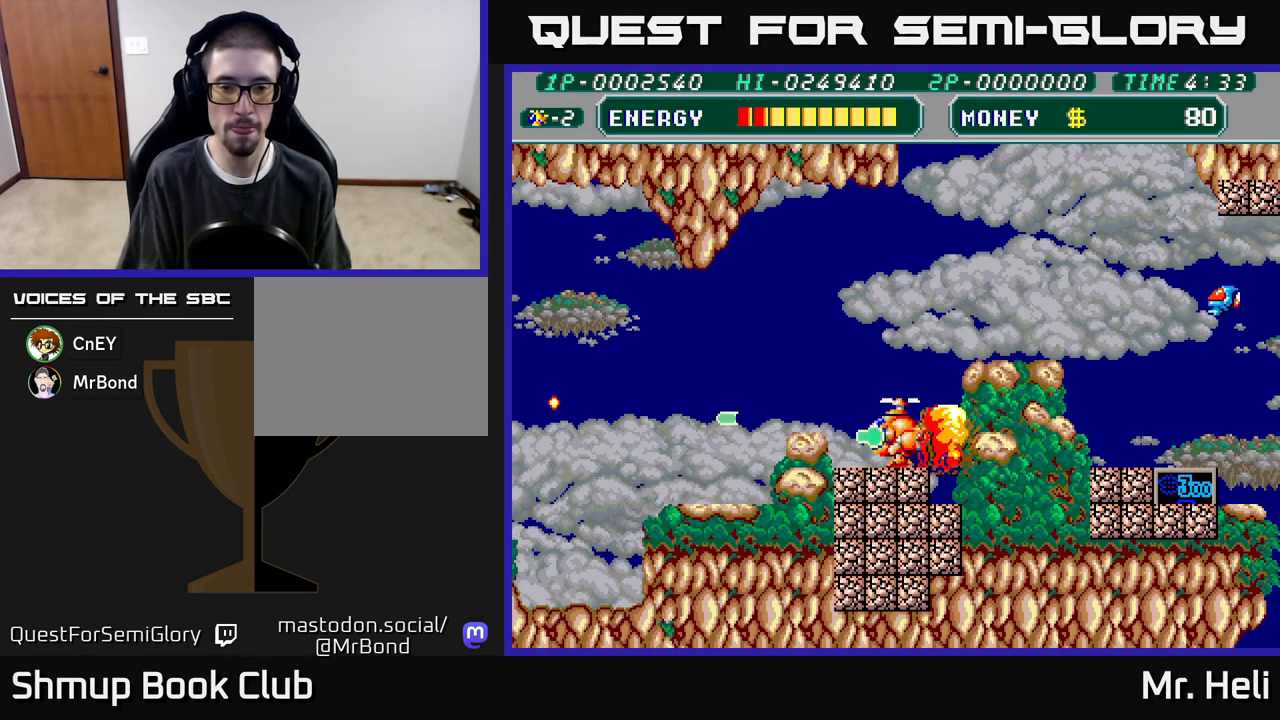
{"buttons": ["A", "DPAD_DOWN", "DPAD_RIGHT"], "left_stick": "center", "right_stick": "center", "events": [[83, "X", "up"], [100, "DPAD_DOWN", "down"], [100, "DPAD_LEFT", "up"], [133, "DPAD_RIGHT", "down"], [150, "X", "down"], [183, "A", "up"], [250, "A", "down"], [267, "DPAD_RIGHT", "up"], [267, "X", "up"], [317, "DPAD_LEFT", "down"], [333, "DPAD_DOWN", "up"], [333, "X", "down"], [433, "DPAD_LEFT", "up"], [433, "X", "up"], [467, "DPAD_DOWN", "down"], [467, "DPAD_RIGHT", "down"]]}
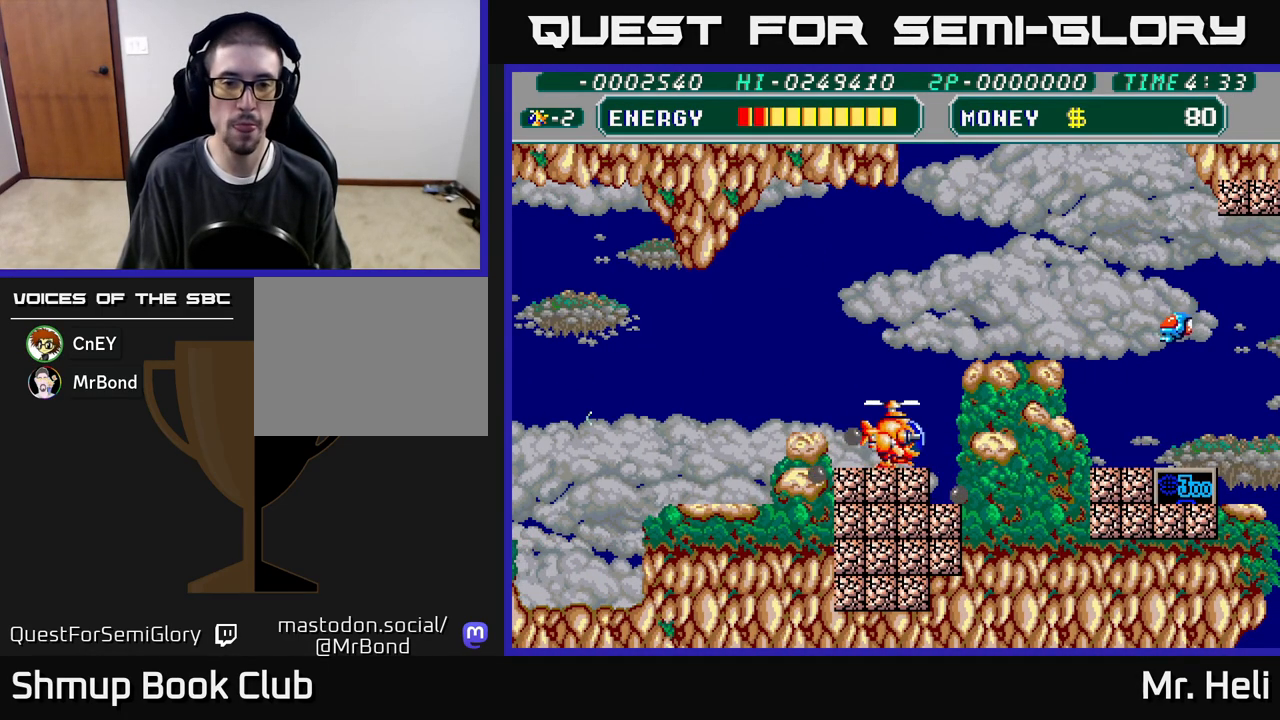
{"buttons": ["DPAD_DOWN"], "left_stick": "center", "right_stick": "center", "events": [[17, "X", "down"], [100, "DPAD_DOWN", "up"], [100, "DPAD_RIGHT", "up"], [133, "DPAD_LEFT", "down"], [133, "X", "up"], [217, "A", "up"], [267, "A", "down"], [267, "DPAD_LEFT", "up"], [267, "X", "down"], [300, "DPAD_RIGHT", "down"], [400, "X", "up"], [433, "A", "up"], [450, "DPAD_DOWN", "down"], [483, "DPAD_RIGHT", "up"]]}
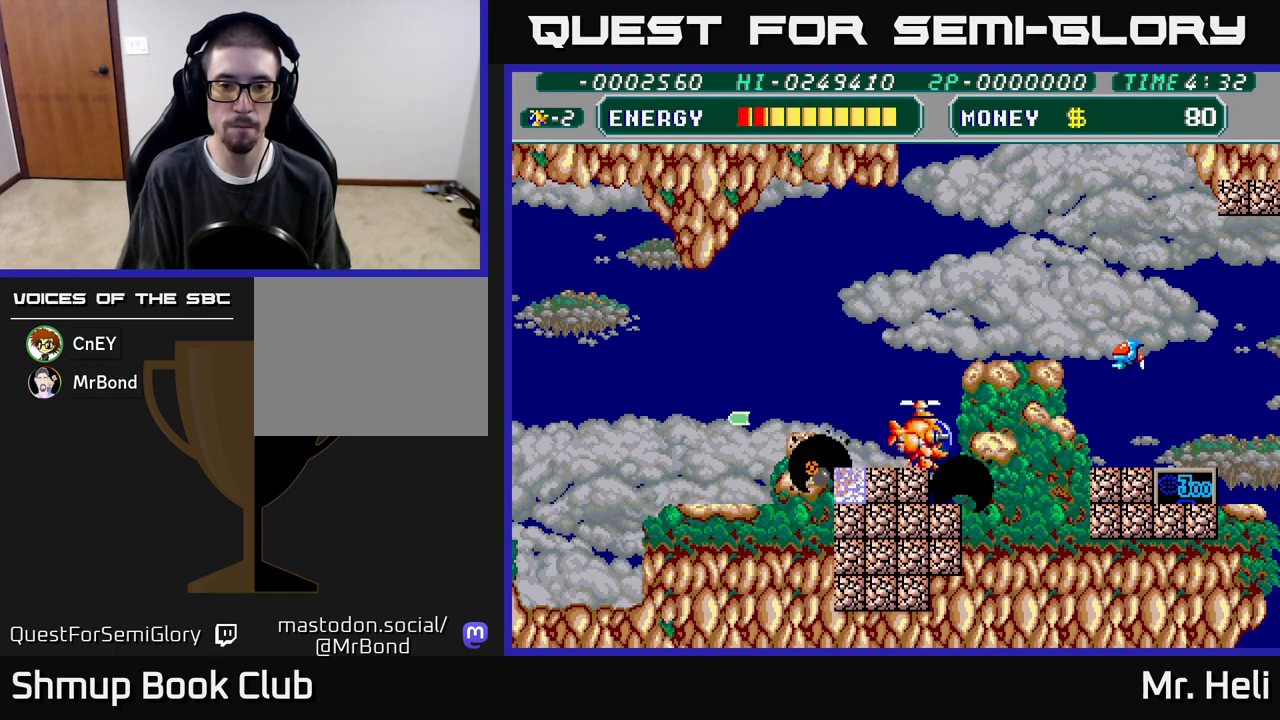
{"buttons": ["A", "X", "DPAD_DOWN", "DPAD_LEFT"], "left_stick": "center", "right_stick": "center", "events": [[17, "DPAD_DOWN", "up"], [33, "DPAD_LEFT", "down"], [67, "X", "down"], [83, "A", "down"], [150, "DPAD_LEFT", "up"], [183, "DPAD_DOWN", "down"], [183, "DPAD_RIGHT", "down"], [183, "X", "up"], [250, "A", "up"], [250, "DPAD_DOWN", "up"], [283, "DPAD_DOWN", "down"], [383, "X", "down"], [417, "A", "down"], [417, "DPAD_RIGHT", "up"], [450, "DPAD_LEFT", "down"]]}
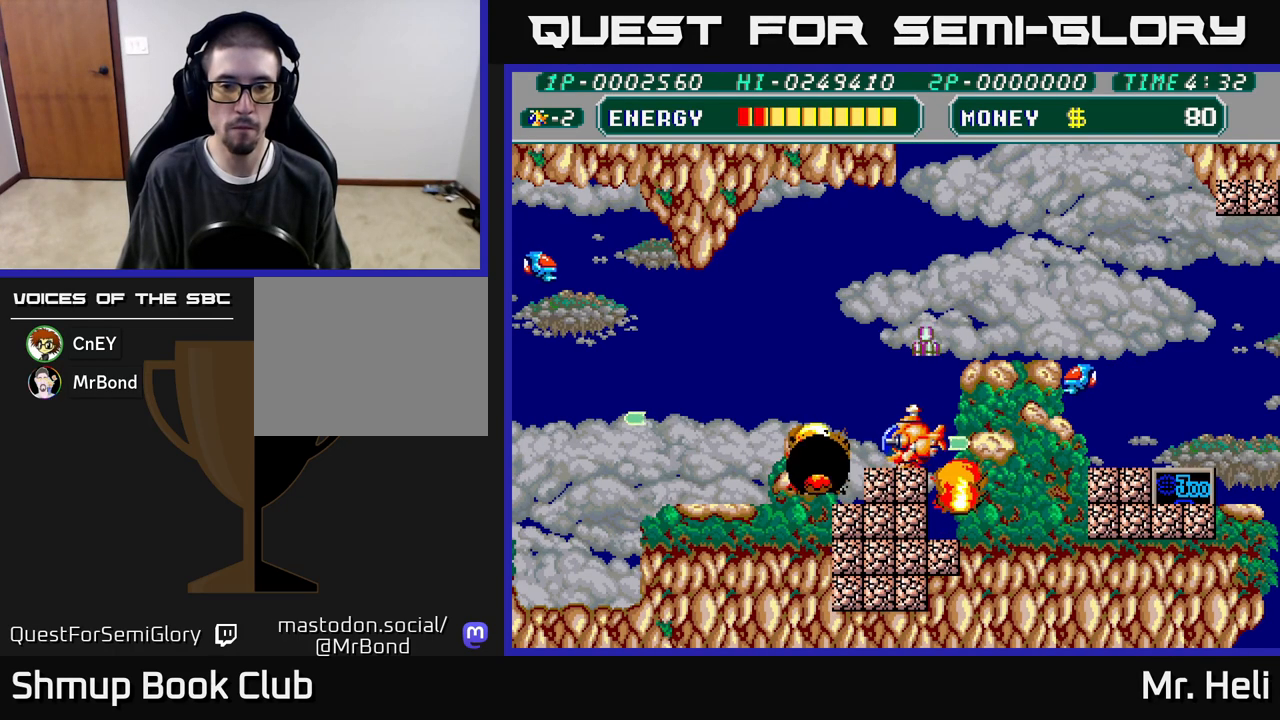
{"buttons": ["X", "DPAD_DOWN", "DPAD_RIGHT"], "left_stick": "center", "right_stick": "center", "events": [[17, "DPAD_DOWN", "up"], [17, "X", "up"], [50, "A", "up"], [83, "DPAD_DOWN", "down"], [100, "X", "down"], [117, "A", "down"], [117, "DPAD_LEFT", "up"], [150, "DPAD_RIGHT", "down"], [200, "X", "up"], [217, "DPAD_RIGHT", "up"], [250, "A", "up"], [250, "DPAD_LEFT", "down"], [267, "DPAD_DOWN", "up"], [283, "A", "down"], [283, "X", "down"], [383, "X", "up"], [400, "A", "up"], [417, "DPAD_DOWN", "down"], [417, "DPAD_LEFT", "up"], [450, "DPAD_RIGHT", "down"], [467, "X", "down"]]}
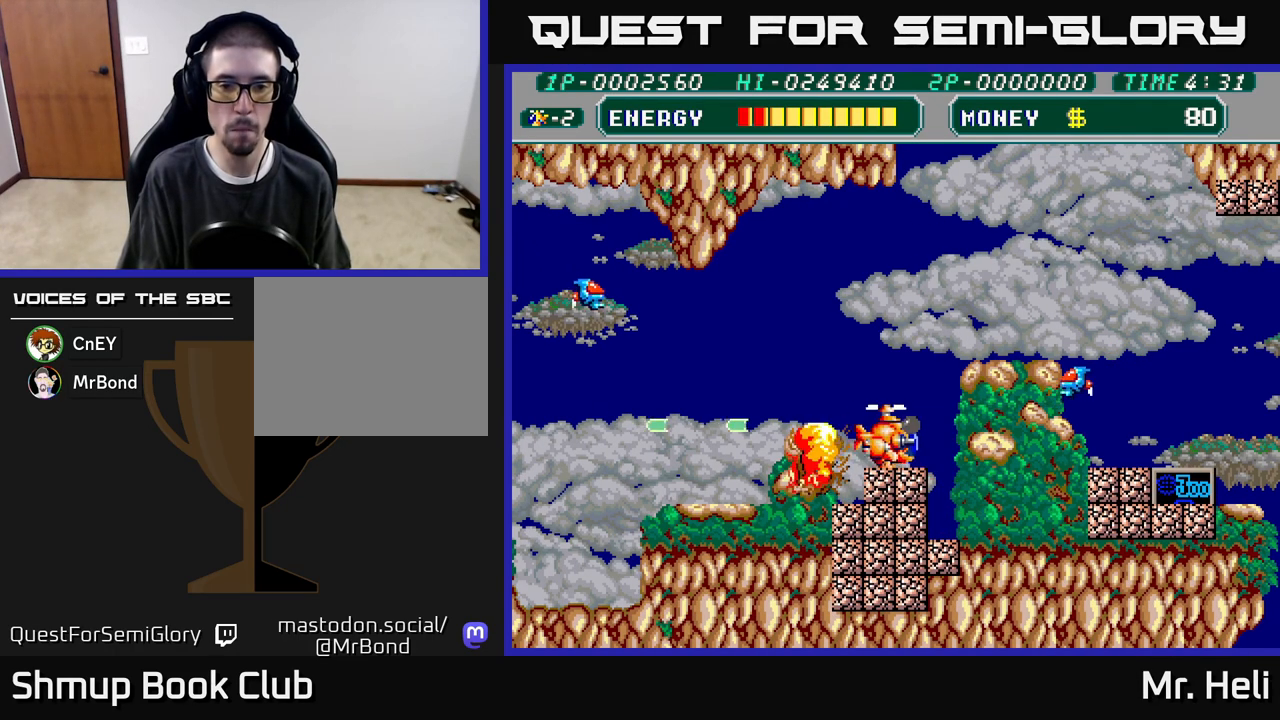
{"buttons": ["A", "DPAD_LEFT"], "left_stick": "center", "right_stick": "center", "events": [[67, "DPAD_RIGHT", "up"], [67, "X", "up"], [117, "DPAD_LEFT", "down"], [133, "A", "down"], [133, "DPAD_DOWN", "up"], [133, "X", "down"], [217, "DPAD_LEFT", "up"], [233, "DPAD_DOWN", "down"], [250, "DPAD_RIGHT", "down"], [250, "X", "up"], [300, "DPAD_DOWN", "up"], [317, "X", "down"], [333, "A", "up"], [367, "DPAD_DOWN", "down"], [400, "DPAD_RIGHT", "up"], [433, "A", "down"], [433, "DPAD_DOWN", "up"], [433, "DPAD_LEFT", "down"], [450, "X", "up"]]}
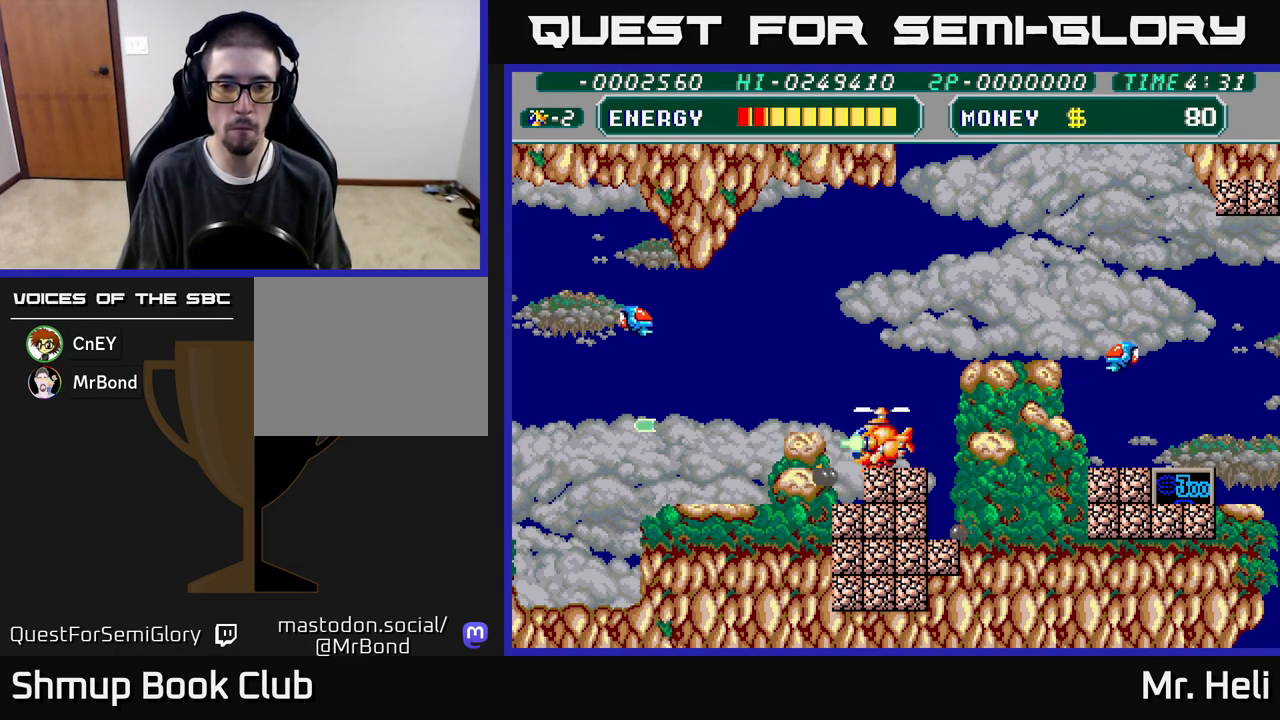
{"buttons": ["DPAD_RIGHT"], "left_stick": "center", "right_stick": "center", "events": [[50, "A", "up"], [67, "DPAD_LEFT", "up"], [100, "DPAD_RIGHT", "down"], [300, "DPAD_RIGHT", "up"], [333, "DPAD_DOWN", "down"], [367, "A", "down"], [367, "DPAD_LEFT", "down"], [450, "DPAD_LEFT", "up"], [500, "A", "up"], [500, "DPAD_DOWN", "up"], [500, "DPAD_RIGHT", "down"]]}
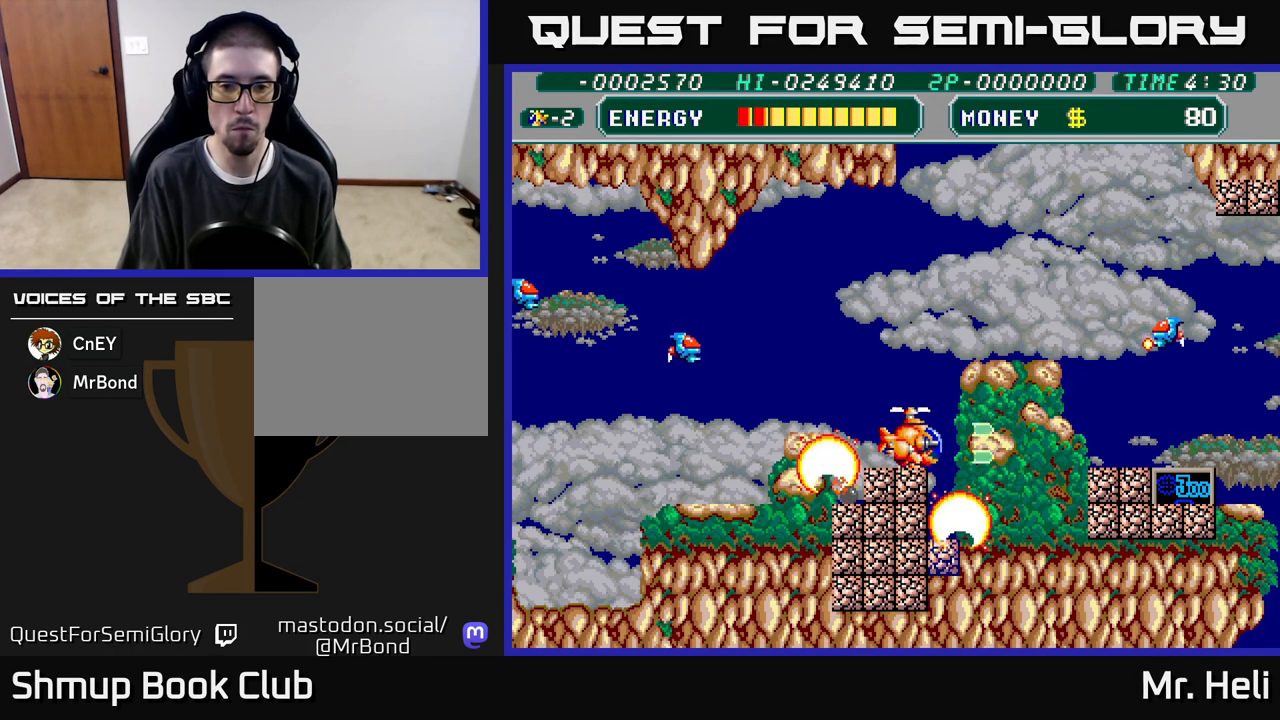
{"buttons": ["A", "X", "DPAD_DOWN", "DPAD_LEFT"], "left_stick": "center", "right_stick": "center", "events": [[150, "DPAD_DOWN", "down"], [167, "X", "down"], [200, "A", "down"], [200, "DPAD_RIGHT", "up"], [267, "DPAD_LEFT", "down"], [333, "DPAD_DOWN", "up"], [333, "X", "up"], [367, "A", "up"], [433, "DPAD_DOWN", "down"], [467, "X", "down"], [483, "A", "down"]]}